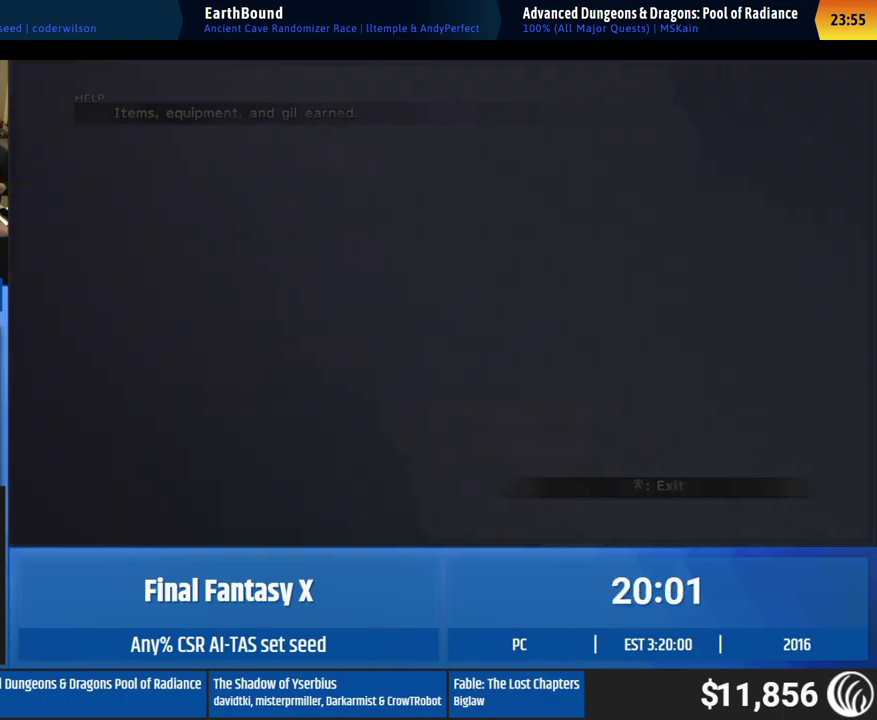
Gameplay with a controller (Xbox layout); each line is a JSON object with the inputs held at the frame after it. "events" lists button and stick changes between this image and that frame as [ms after this image, input, new state], when the widget could be followed in between. This overlay highlights the sticks when they move; stick clicks (L3 R3) are not distinguishable. Not read: A L1 L3 R1 R3 right_stick.
{"buttons": [], "left_stick": "down-right", "events": [[283, "left_stick", "down-right"]]}
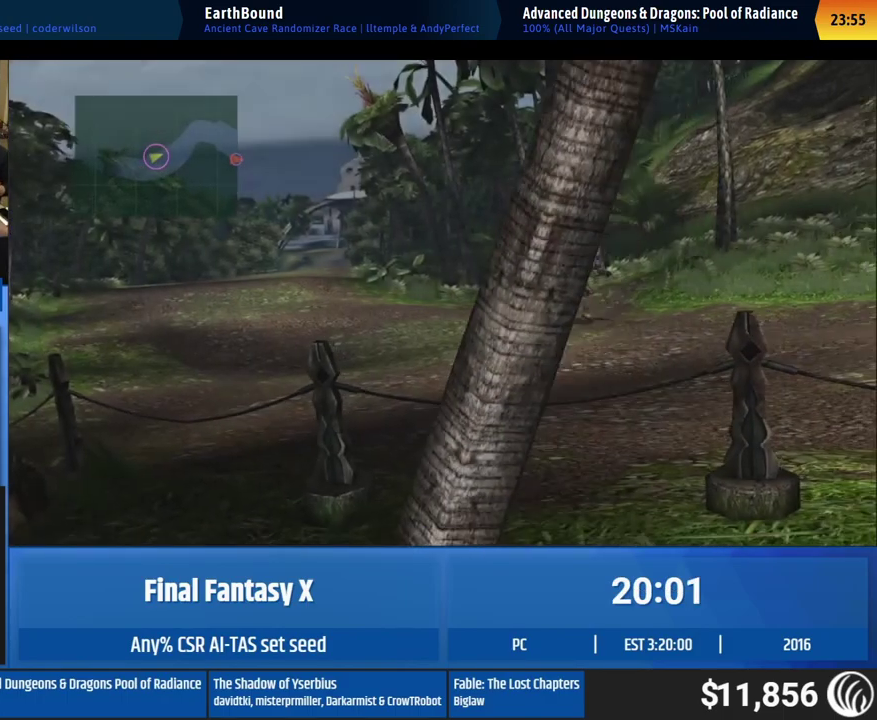
{"buttons": [], "left_stick": "down-right"}
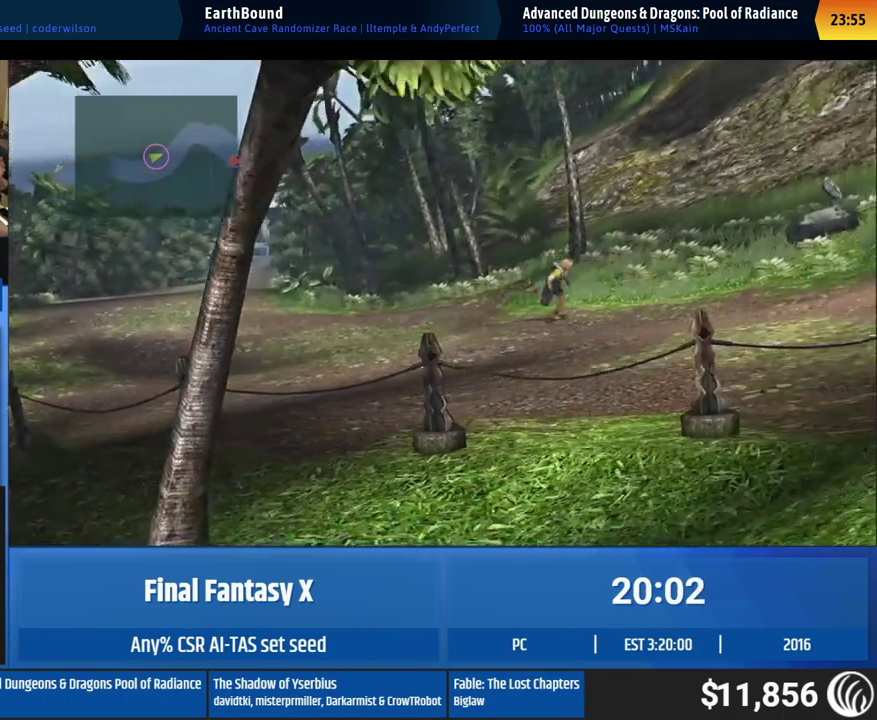
{"buttons": [], "left_stick": "down-right"}
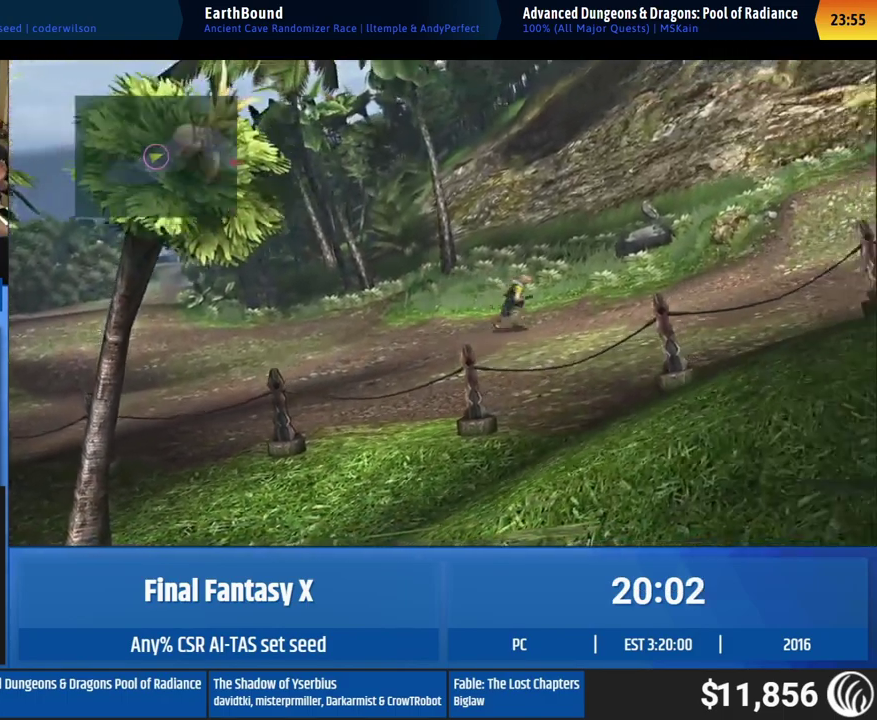
{"buttons": [], "left_stick": "down-right"}
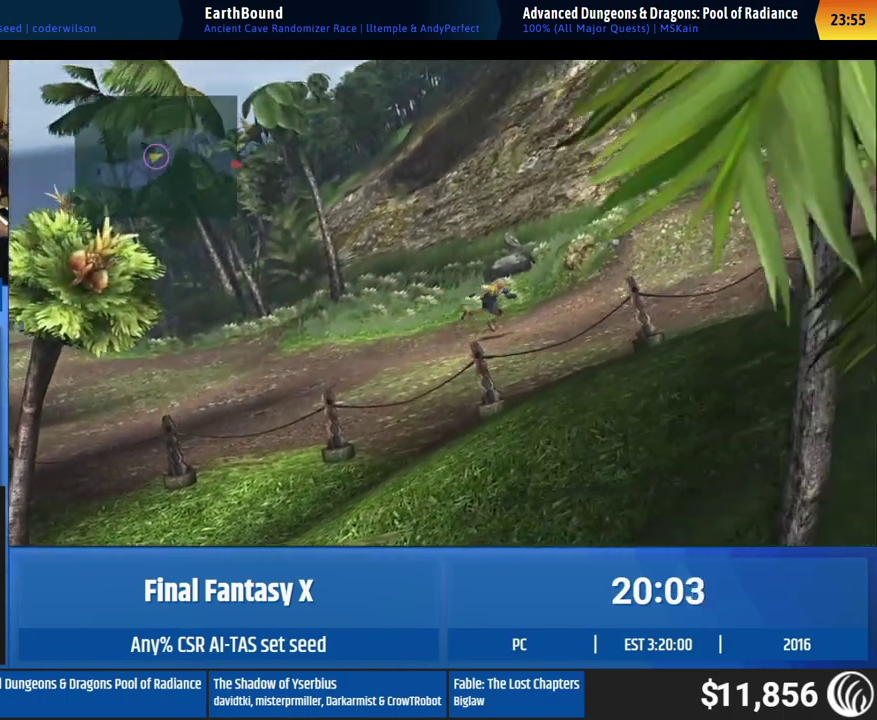
{"buttons": [], "left_stick": "down-right"}
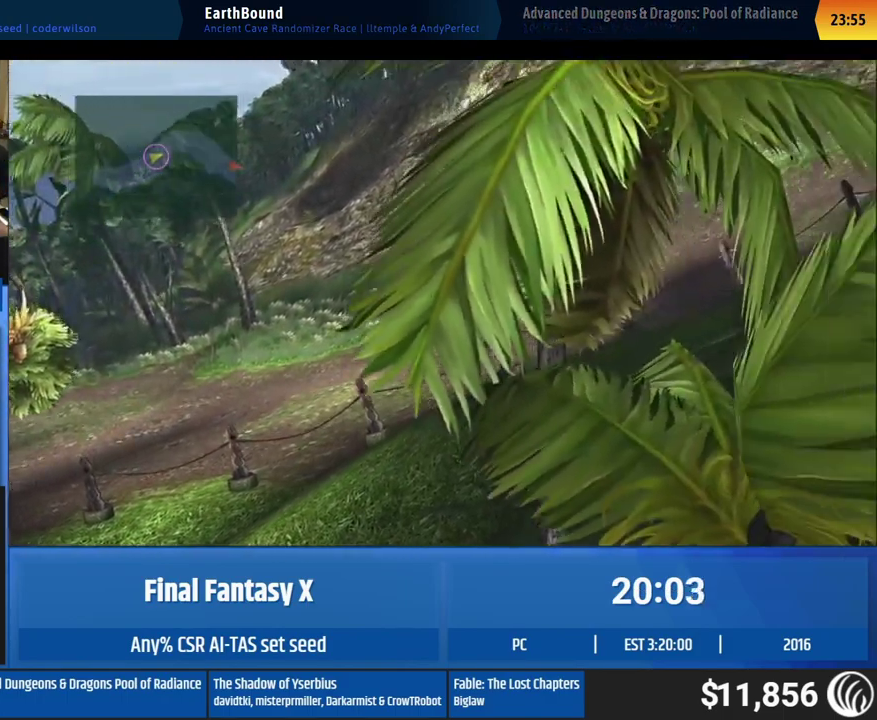
{"buttons": [], "left_stick": "down-right"}
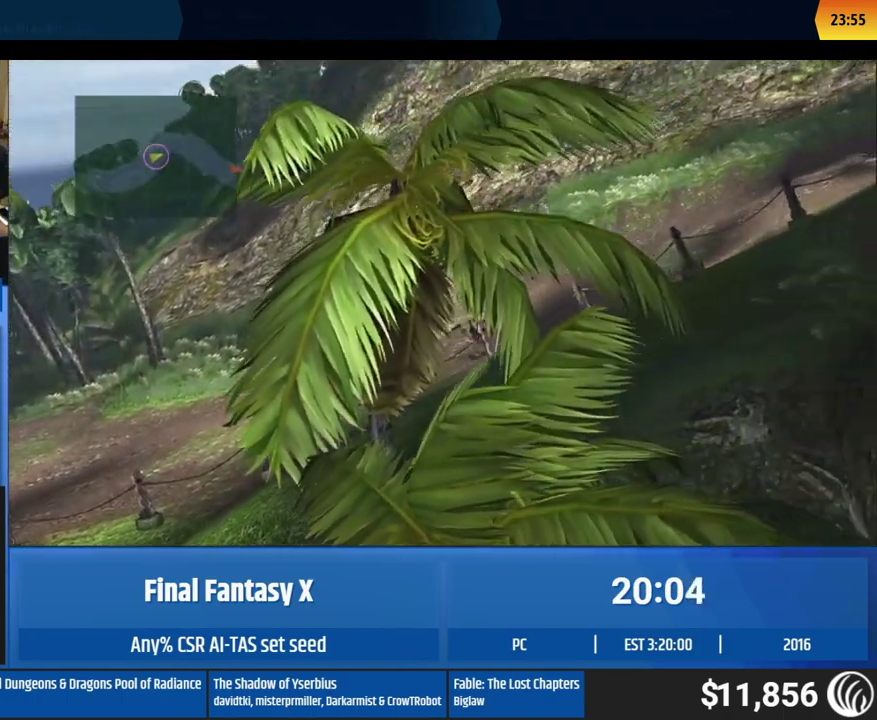
{"buttons": [], "left_stick": "down-right"}
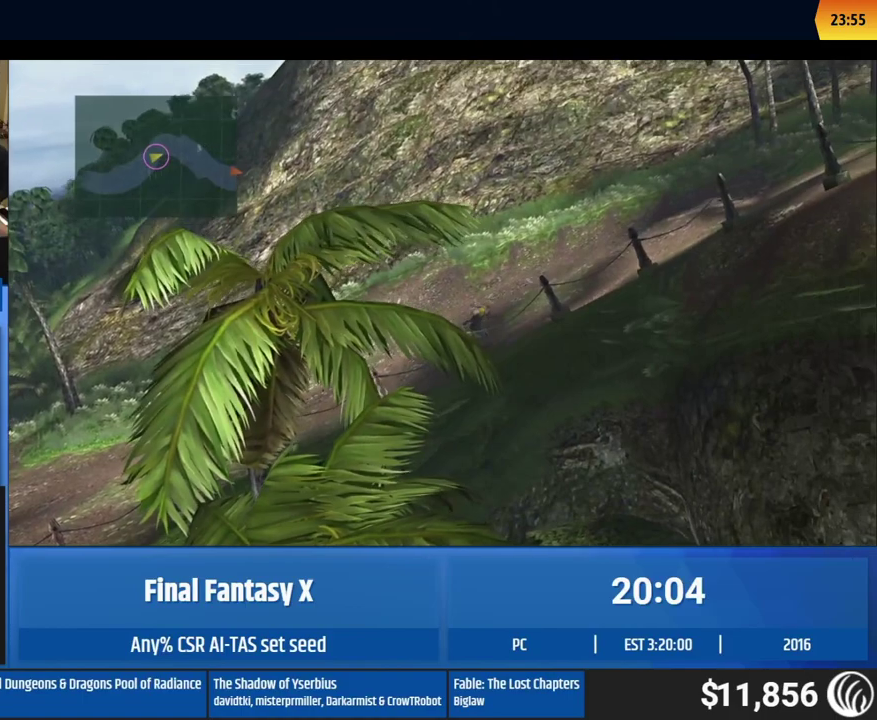
{"buttons": [], "left_stick": "down-right"}
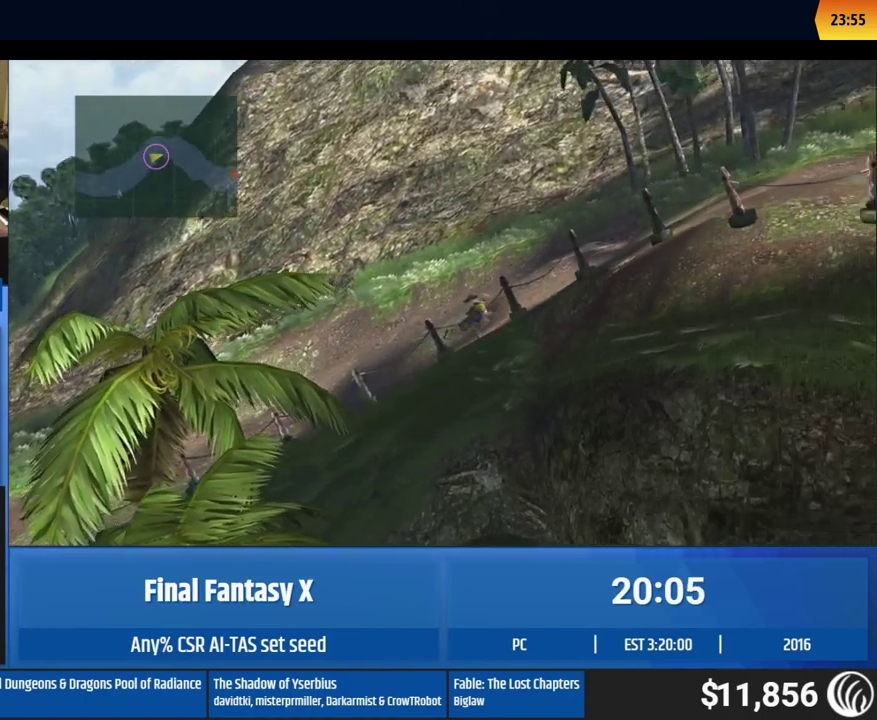
{"buttons": [], "left_stick": "down-right", "events": [[150, "left_stick", "down"], [283, "left_stick", "down-right"]]}
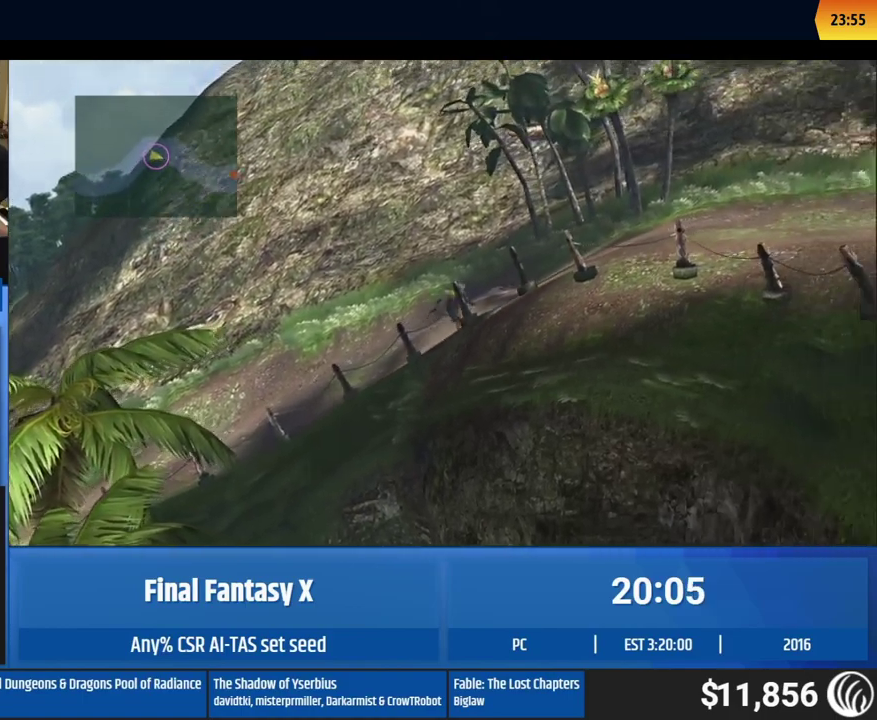
{"buttons": [], "left_stick": "down-right"}
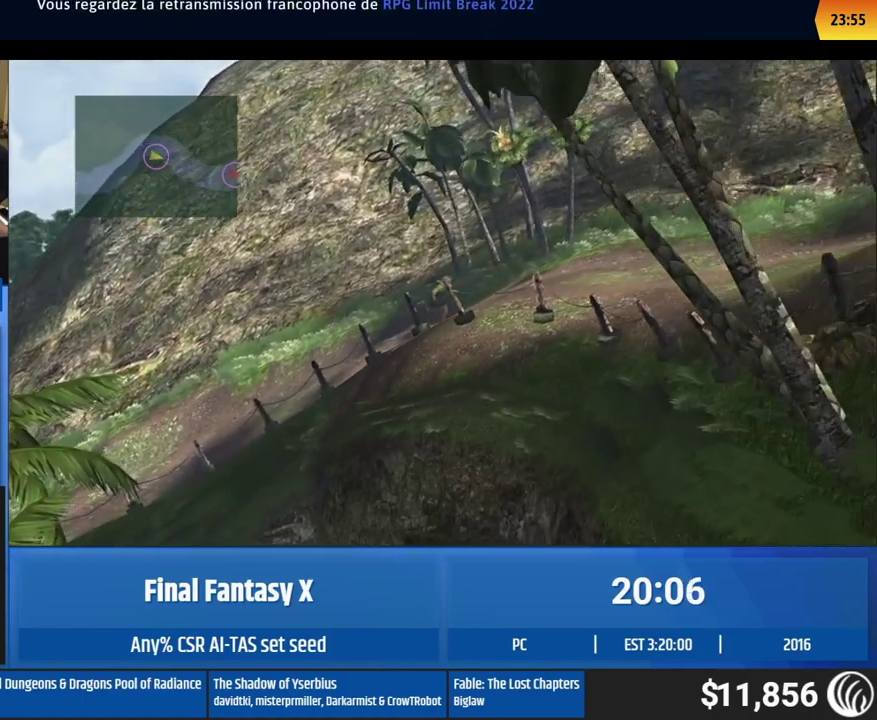
{"buttons": [], "left_stick": "down-right"}
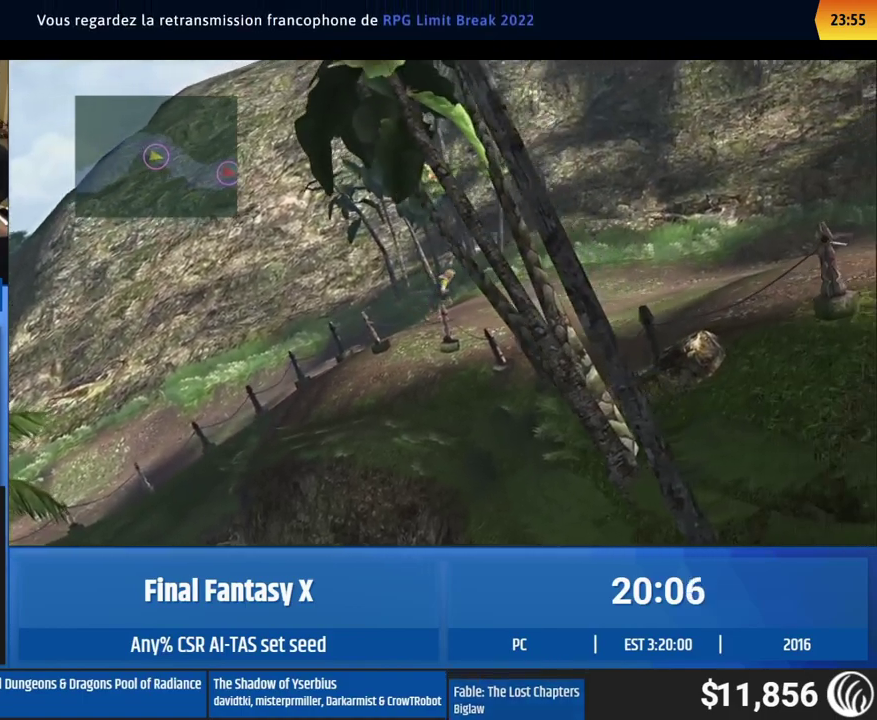
{"buttons": [], "left_stick": "down-right", "events": []}
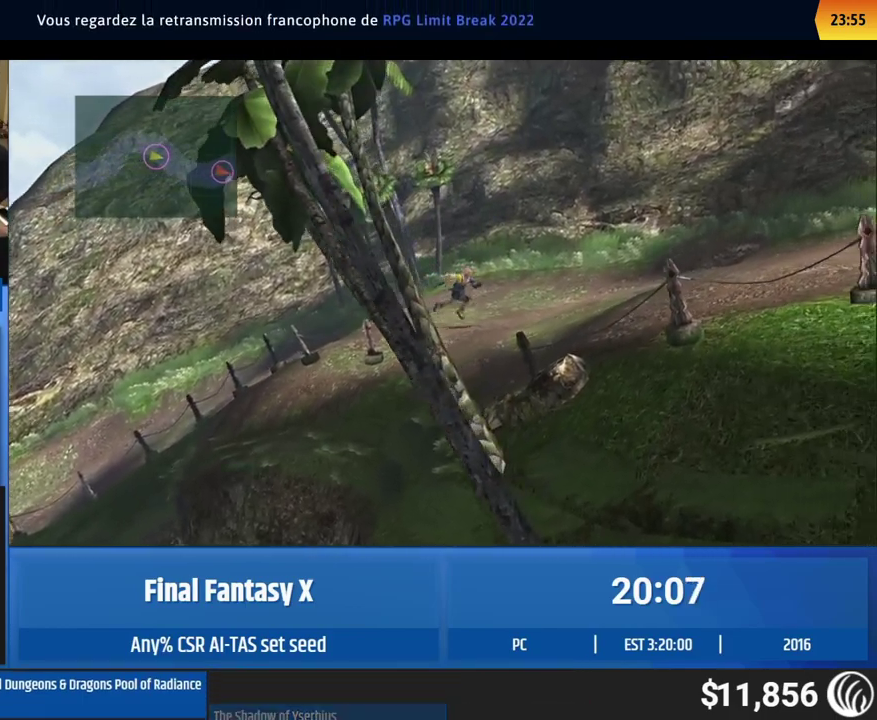
{"buttons": [], "left_stick": "down-right", "events": []}
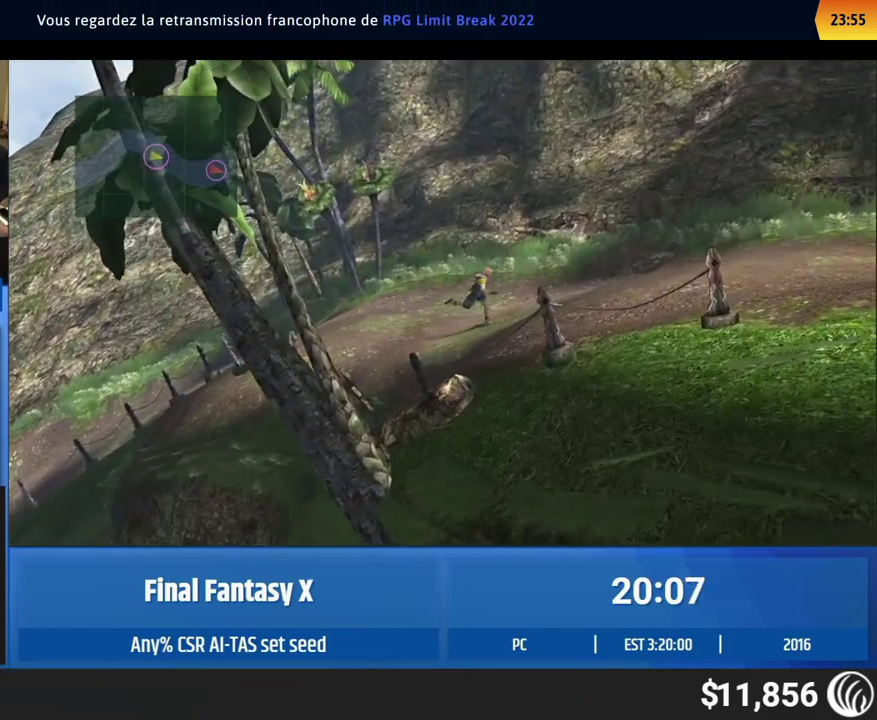
{"buttons": [], "left_stick": "down-right", "events": []}
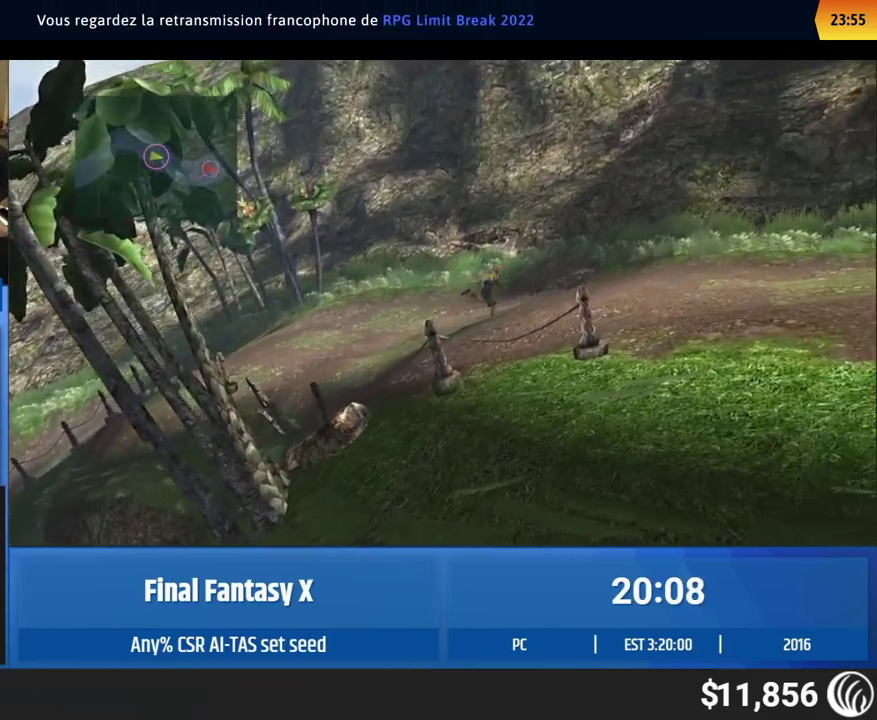
{"buttons": [], "left_stick": "down-right", "events": []}
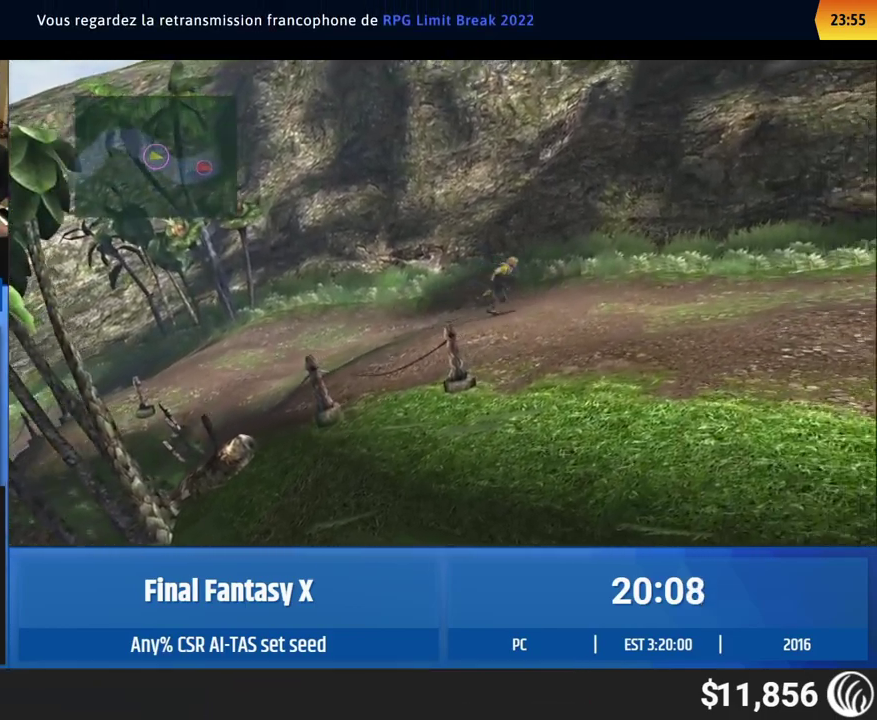
{"buttons": [], "left_stick": "down-right", "events": []}
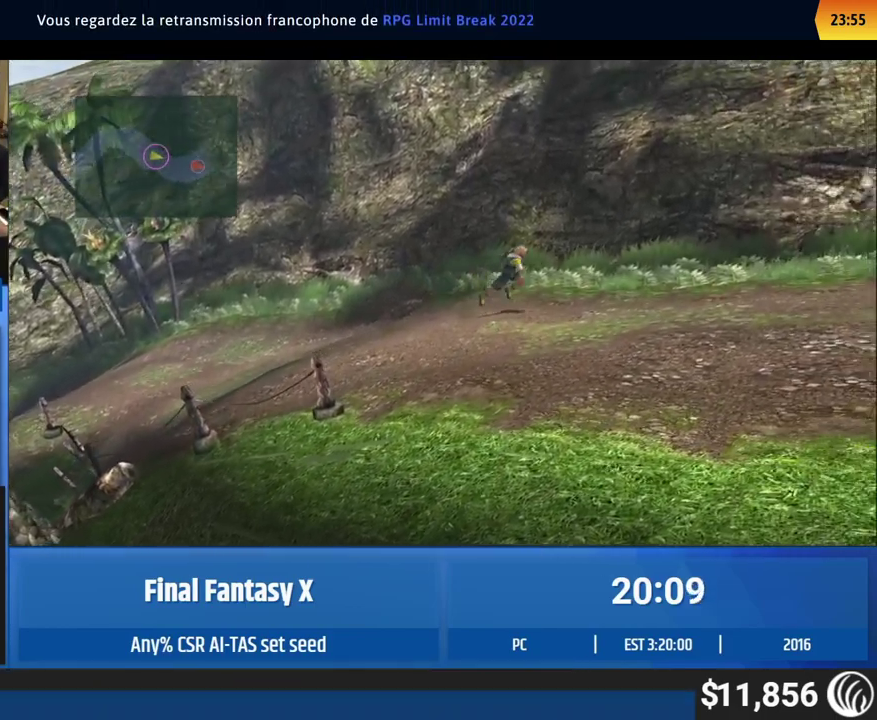
{"buttons": [], "left_stick": "down-right", "events": []}
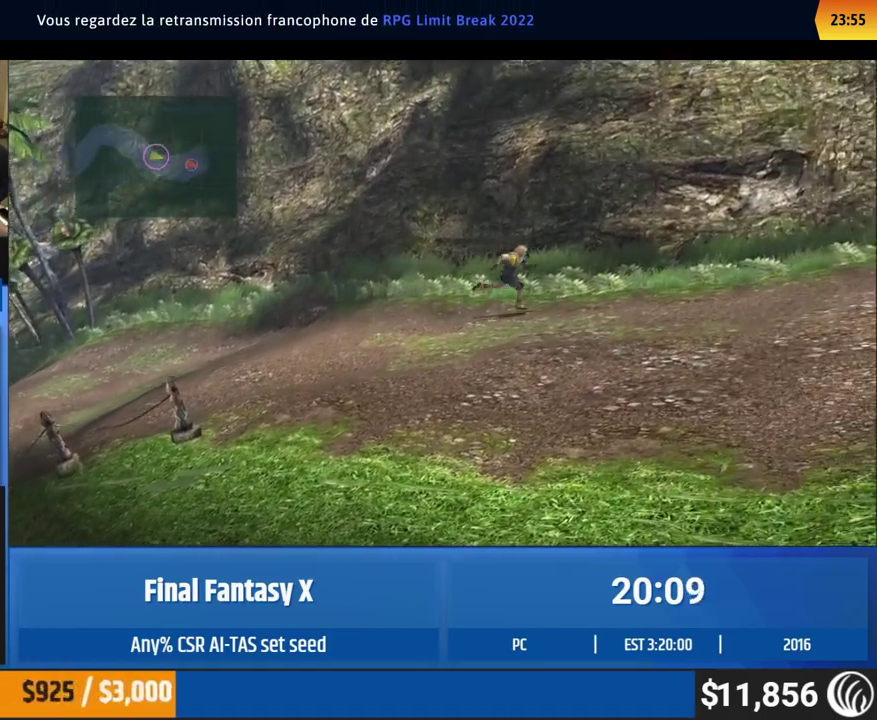
{"buttons": [], "left_stick": "right", "events": [[467, "left_stick", "right"]]}
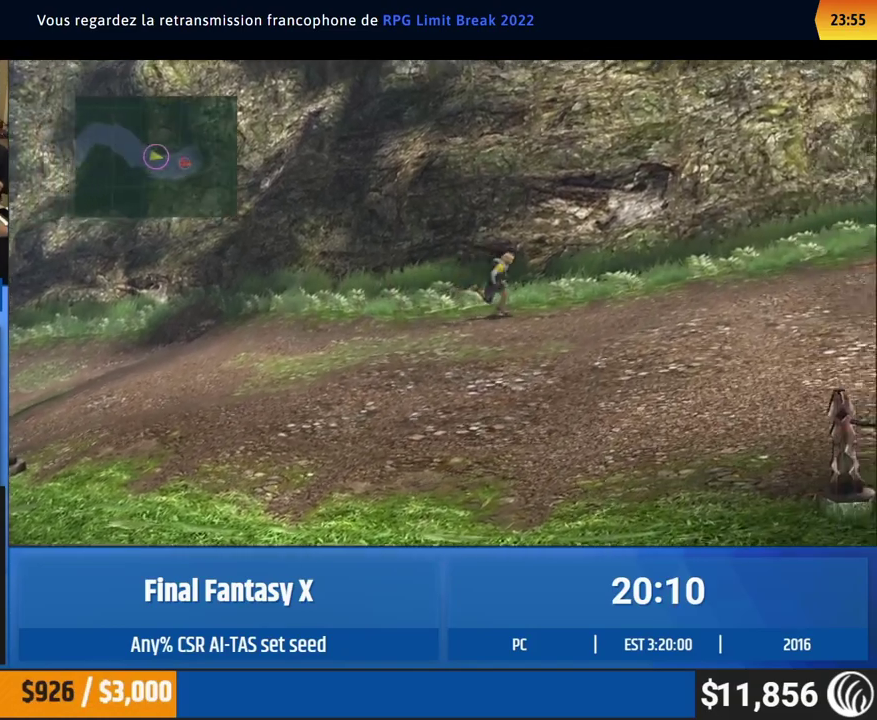
{"buttons": [], "left_stick": "center", "events": [[100, "left_stick", "center"]]}